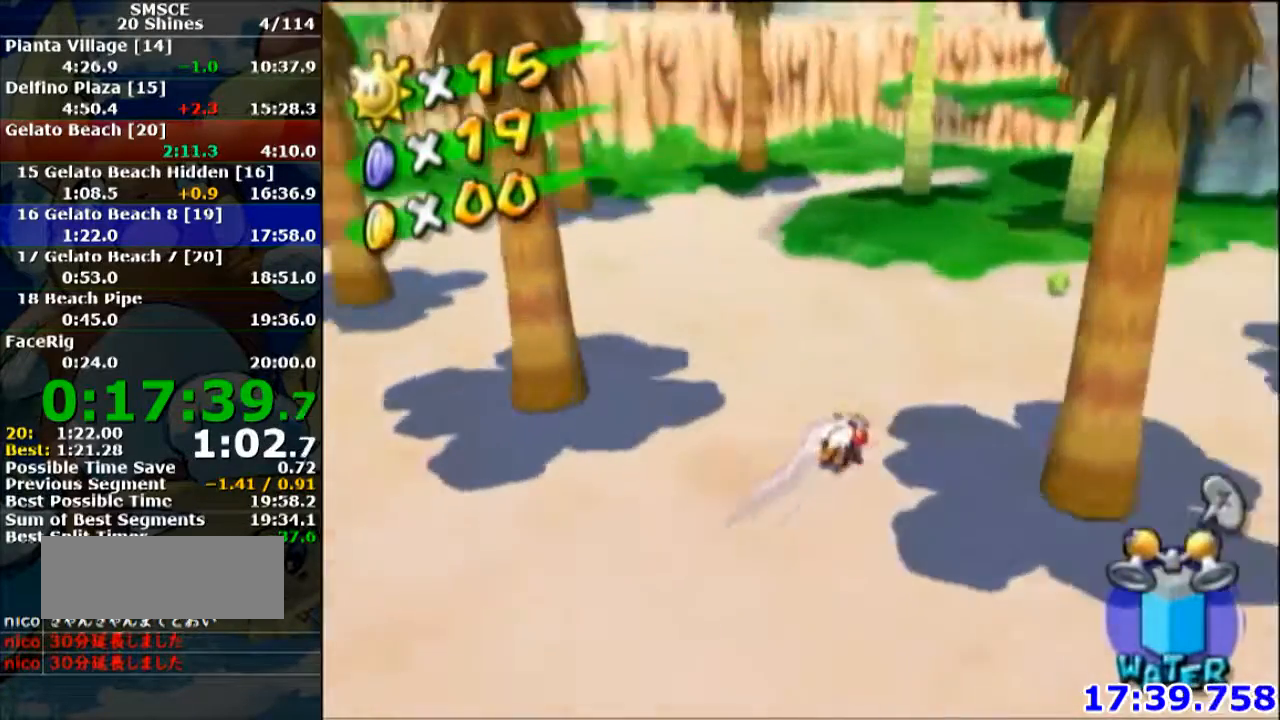
Gameplay with a controller (Nintendo layout); each line is a JSON object with the inputs held at the frame after it. "button_events" lists button changes between this image and that frame as [ms after this image, input, new state], when the widget could be followed in between (sticks are given only as held states). Not read: L3 R3.
{"buttons": ["B"], "left_stick": "right", "button_events": [[467, "B", "down"]]}
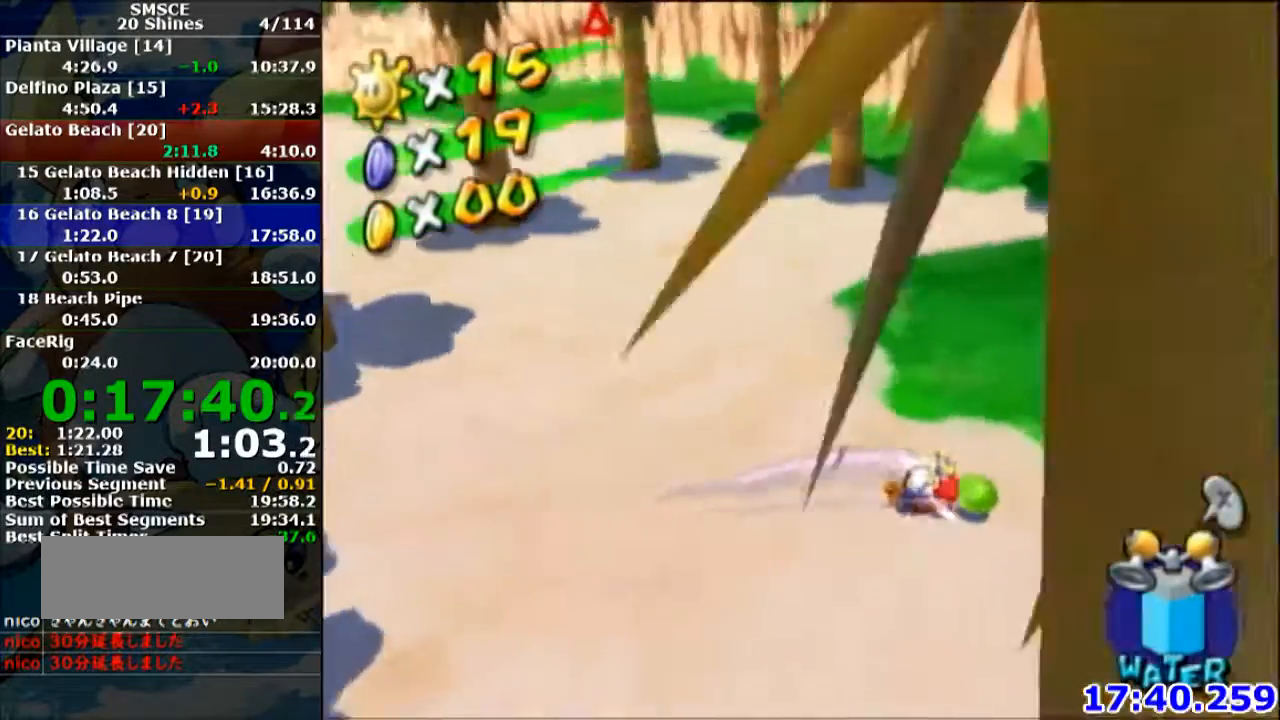
{"buttons": [], "left_stick": "down-left", "button_events": [[133, "B", "up"]]}
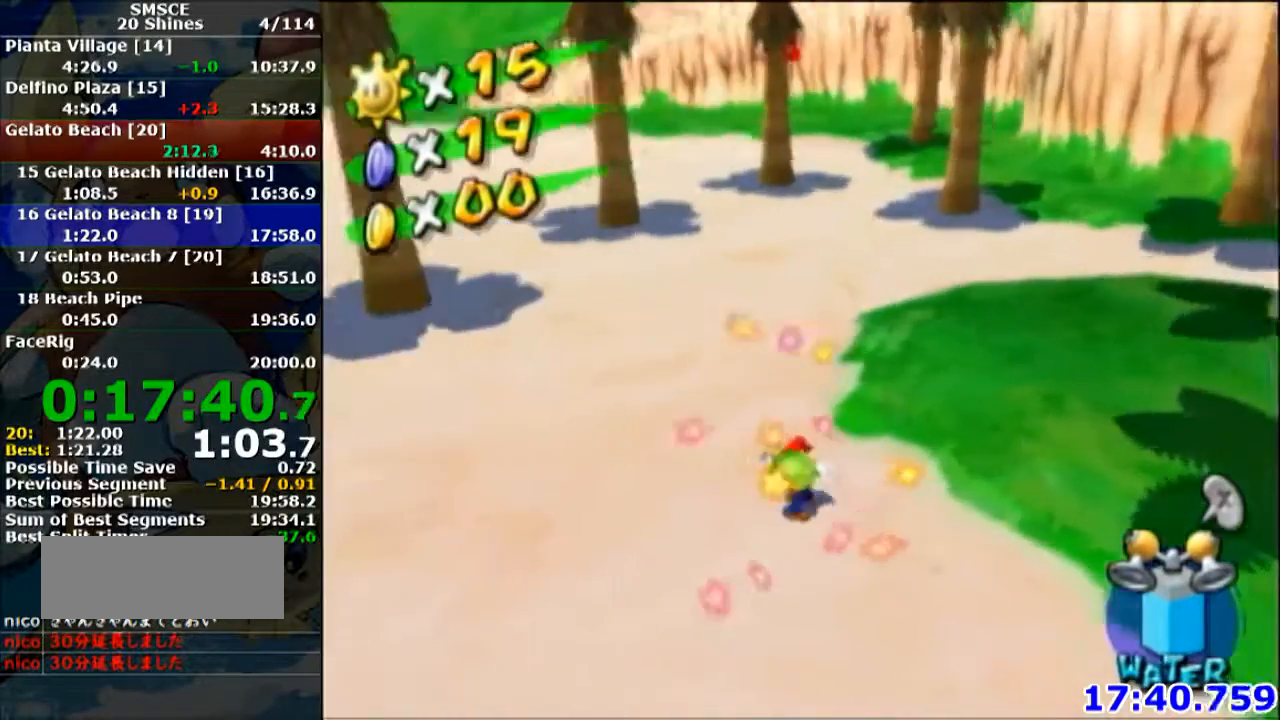
{"buttons": [], "left_stick": "up", "button_events": []}
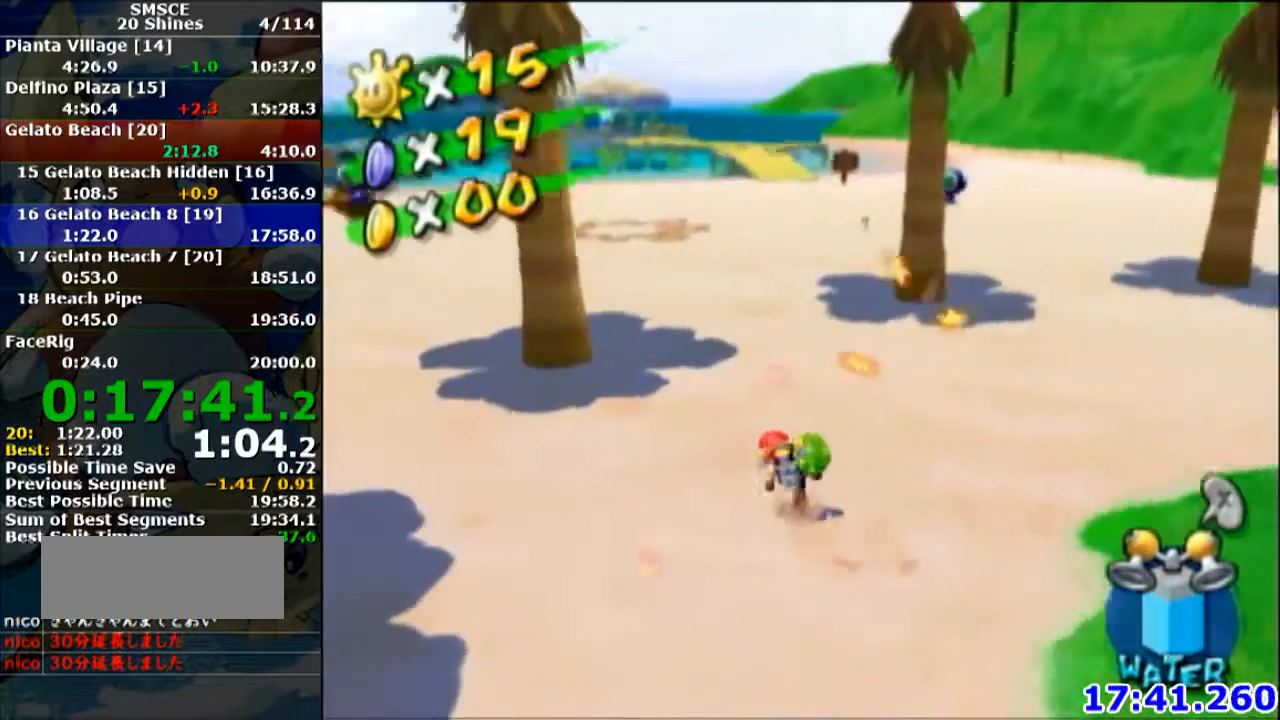
{"buttons": [], "left_stick": "up", "button_events": []}
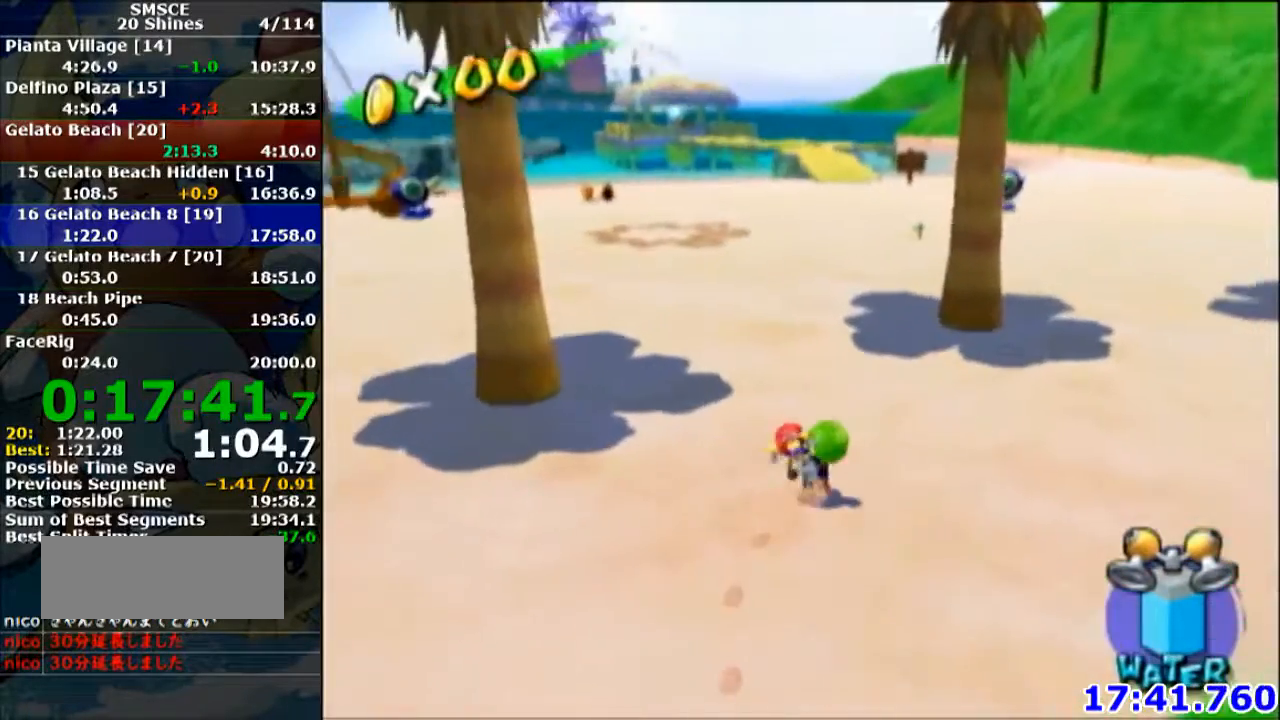
{"buttons": [], "left_stick": "up", "button_events": [[234, "B", "down"], [300, "B", "up"], [401, "X", "down"], [467, "X", "up"]]}
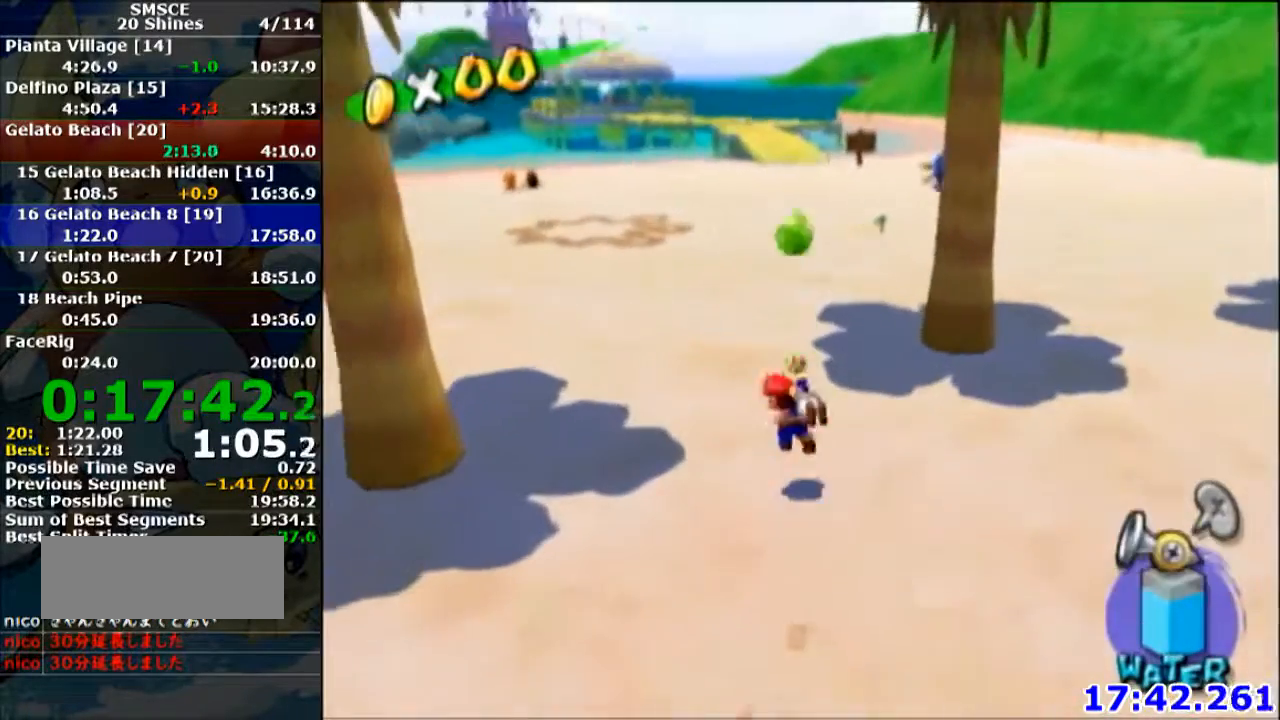
{"buttons": ["R1"], "left_stick": "up", "button_events": [[333, "R1", "down"], [367, "A", "down"], [467, "A", "up"]]}
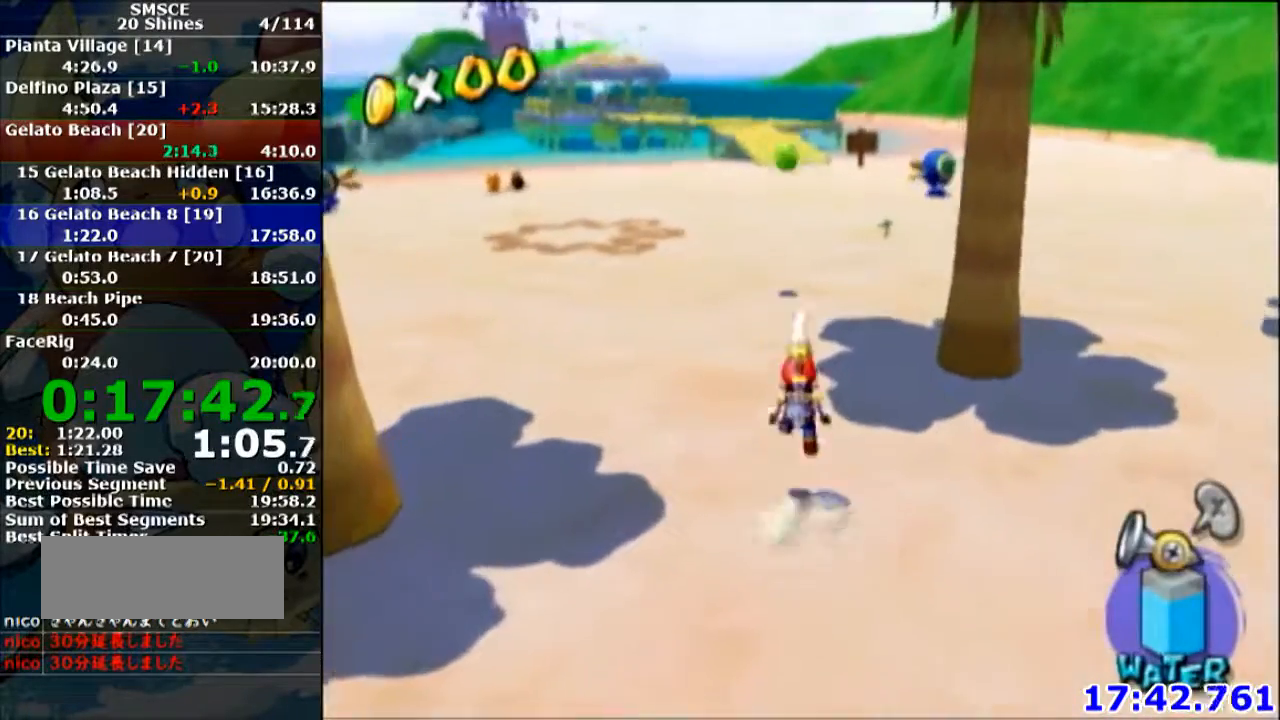
{"buttons": [], "left_stick": "up", "button_events": [[67, "A", "down"], [134, "B", "down"], [267, "B", "up"], [267, "R1", "up"], [334, "A", "up"]]}
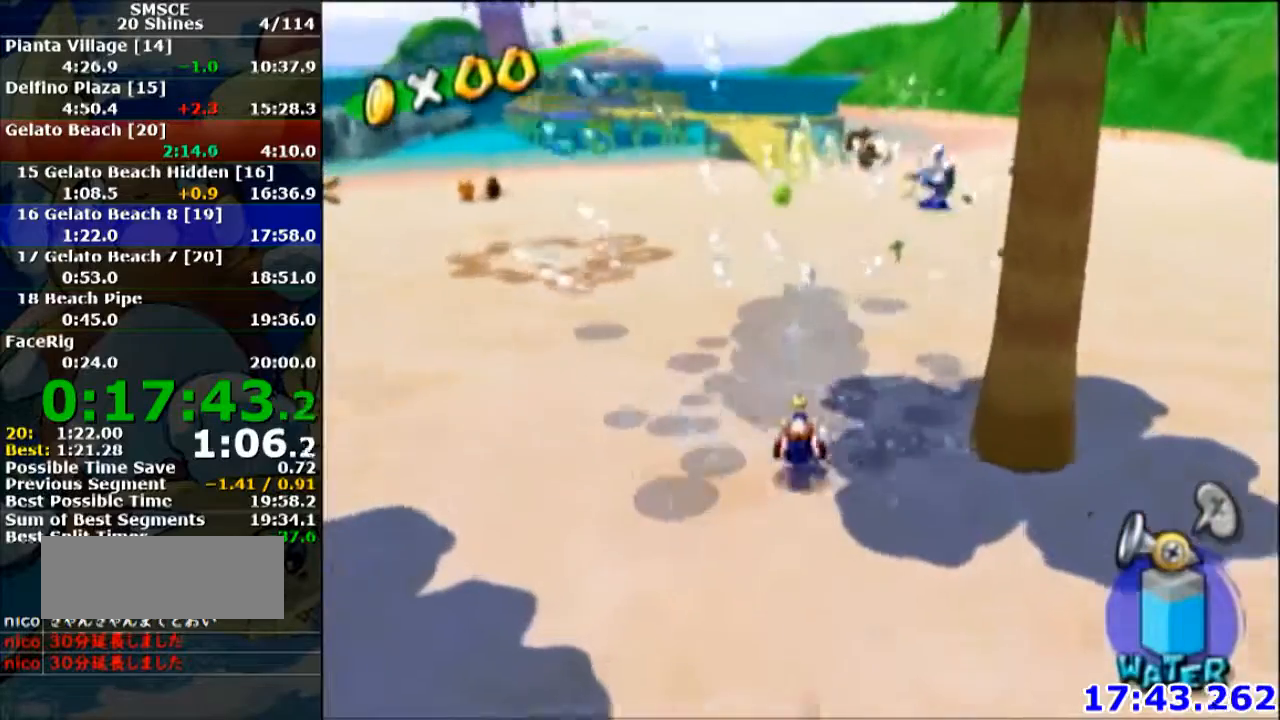
{"buttons": [], "left_stick": "up", "button_events": [[166, "X", "down"], [233, "X", "up"]]}
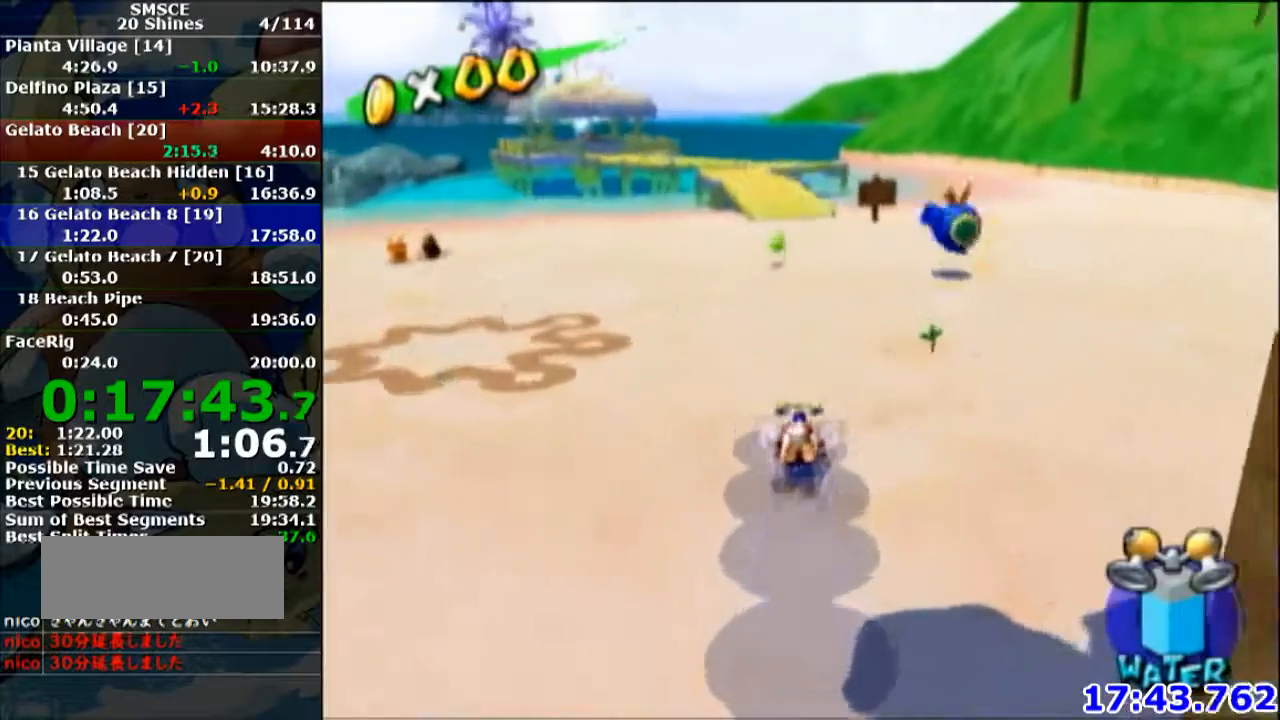
{"buttons": [], "left_stick": "up", "button_events": []}
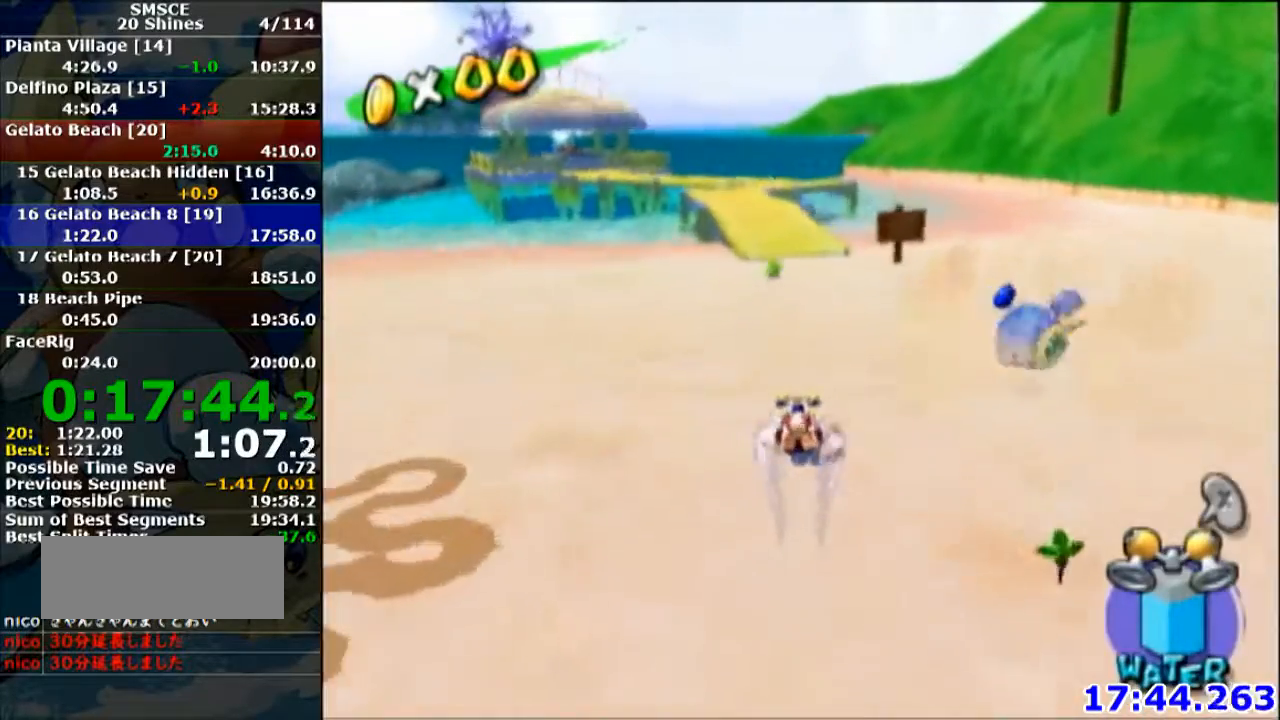
{"buttons": [], "left_stick": "up", "button_events": []}
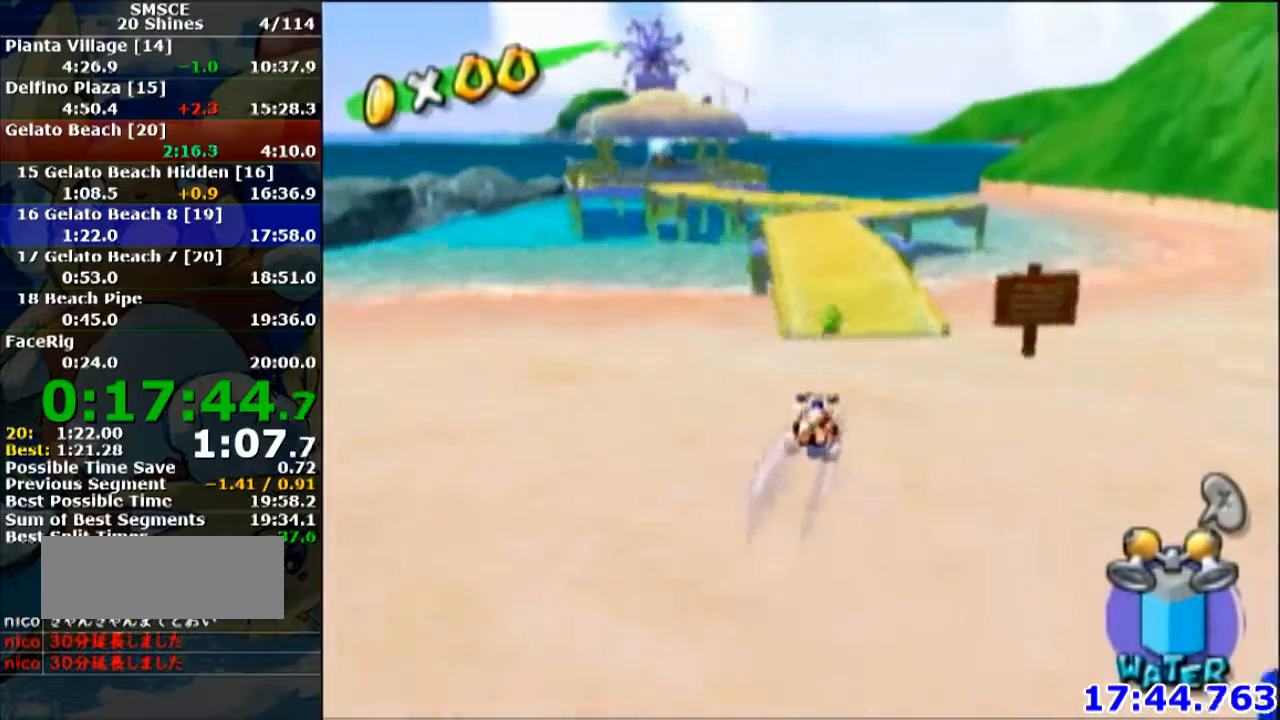
{"buttons": [], "left_stick": "up-right", "button_events": [[200, "B", "down"], [467, "B", "up"]]}
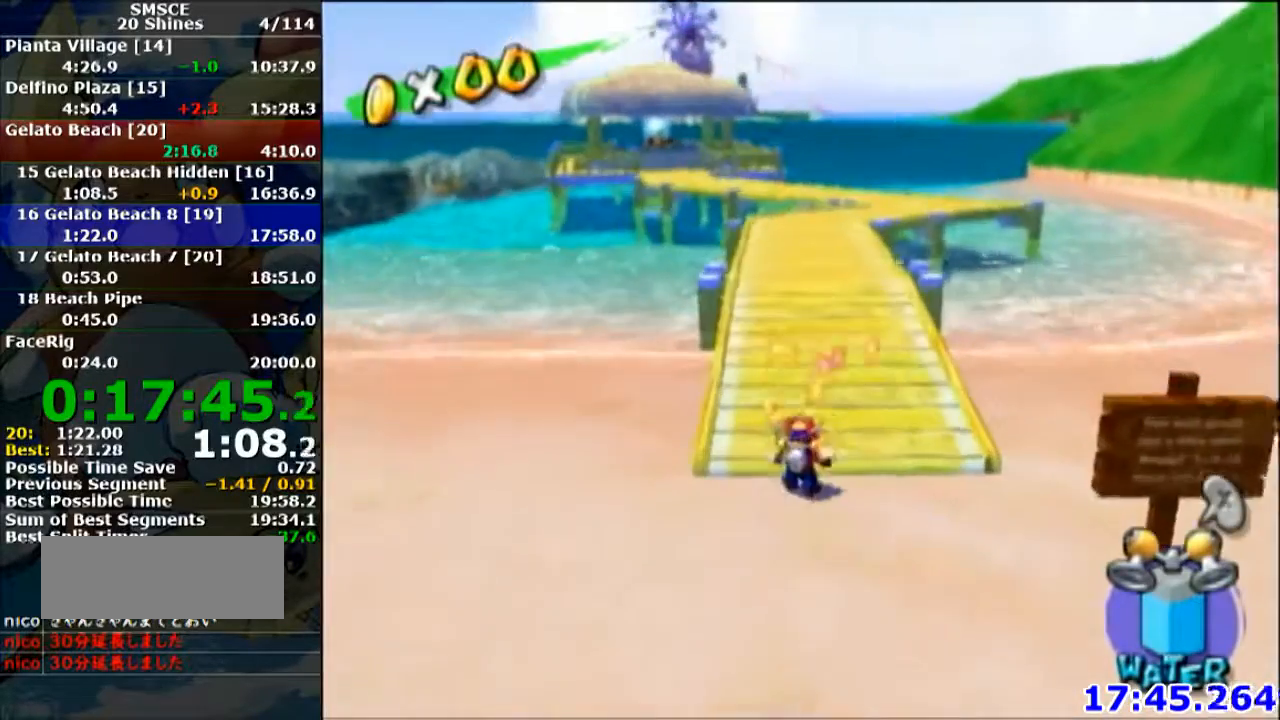
{"buttons": [], "left_stick": "up", "button_events": []}
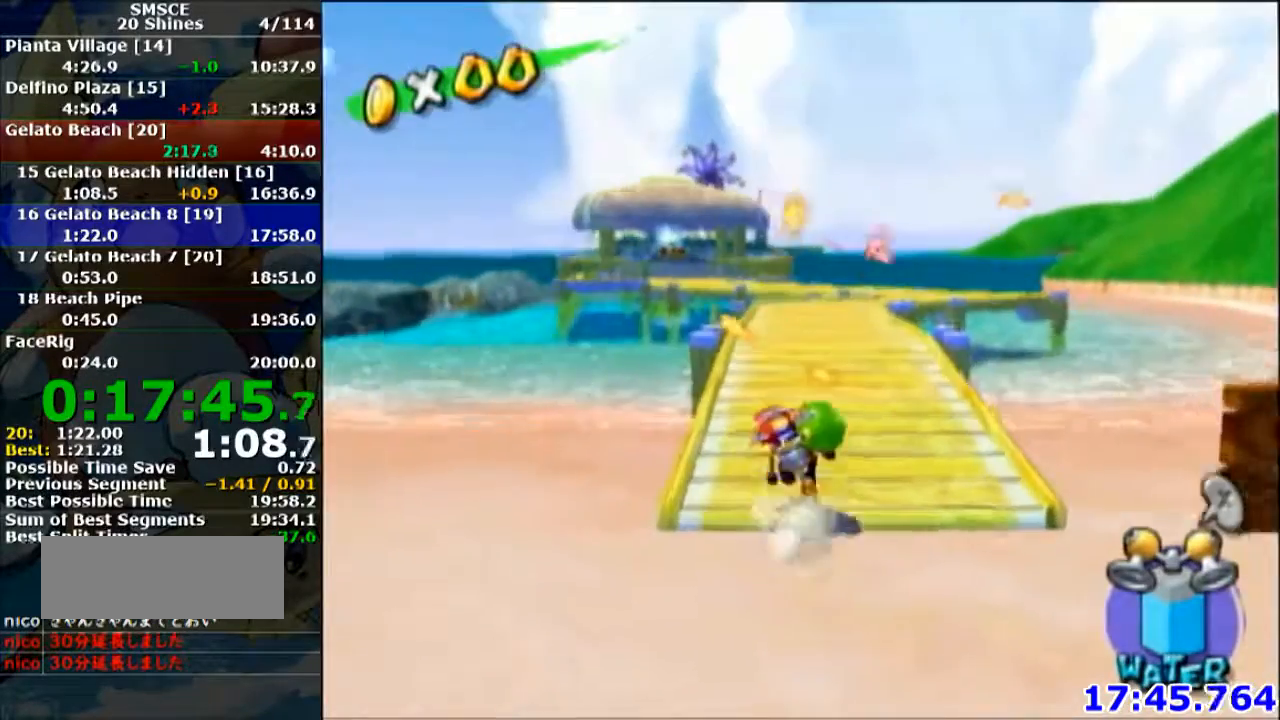
{"buttons": [], "left_stick": "up-left", "button_events": [[100, "A", "down"], [200, "A", "up"]]}
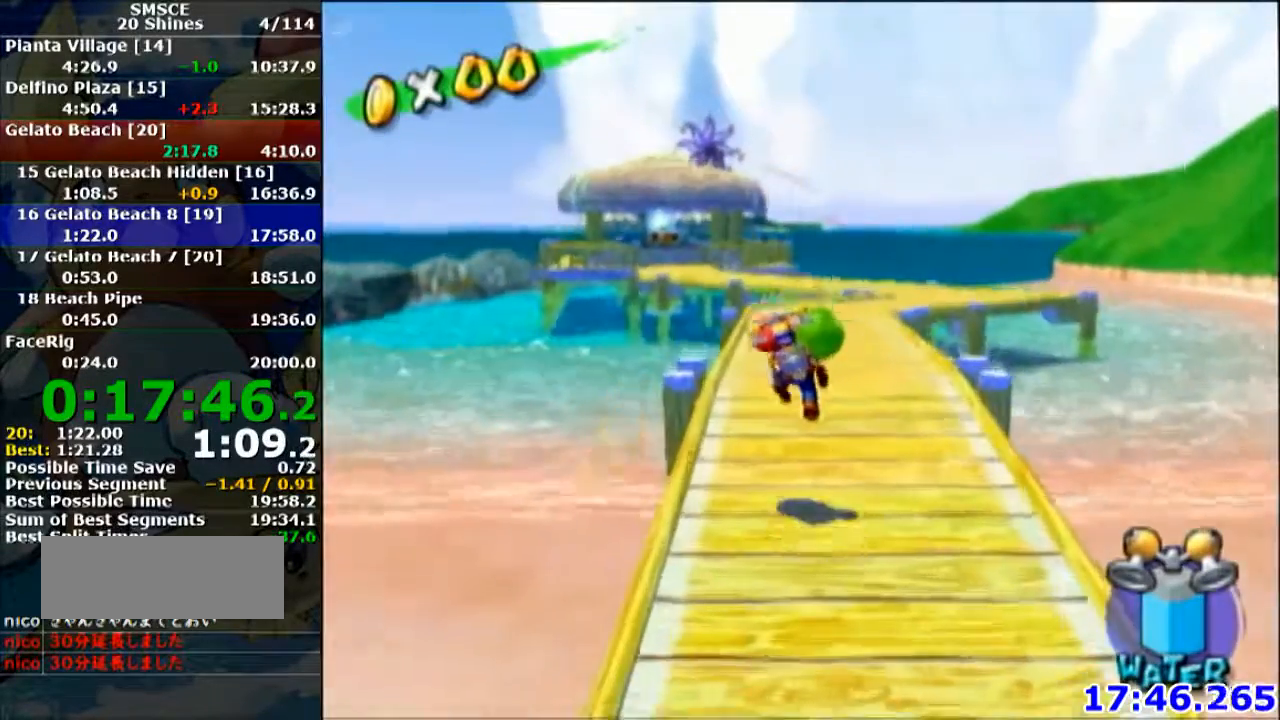
{"buttons": [], "left_stick": "up-left", "button_events": [[200, "A", "down"], [300, "A", "up"]]}
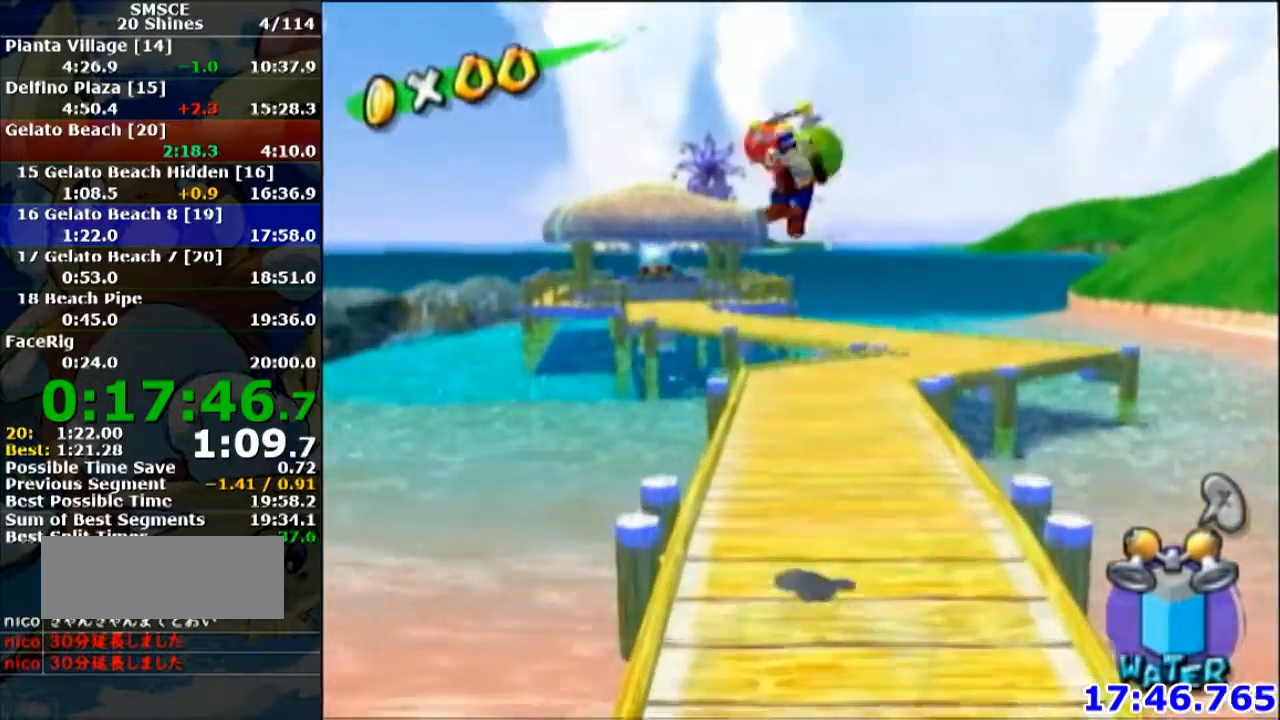
{"buttons": [], "left_stick": "up-right", "button_events": []}
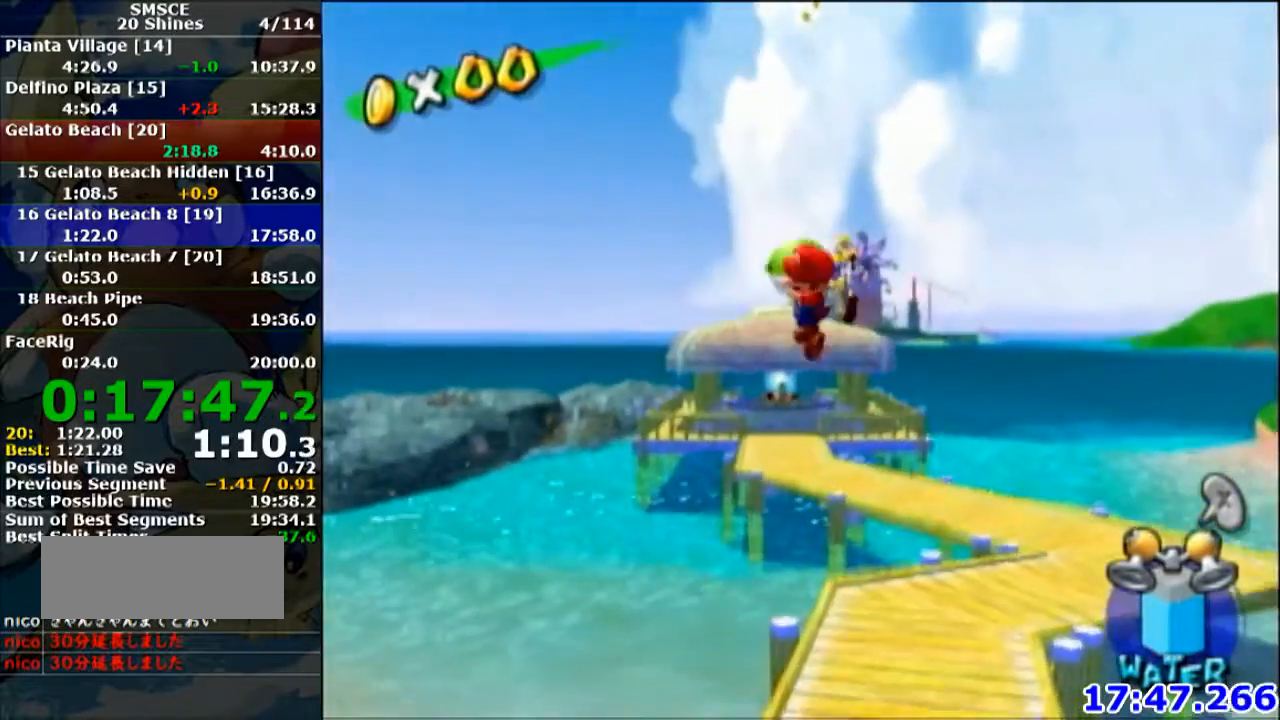
{"buttons": [], "left_stick": "up-right", "button_events": []}
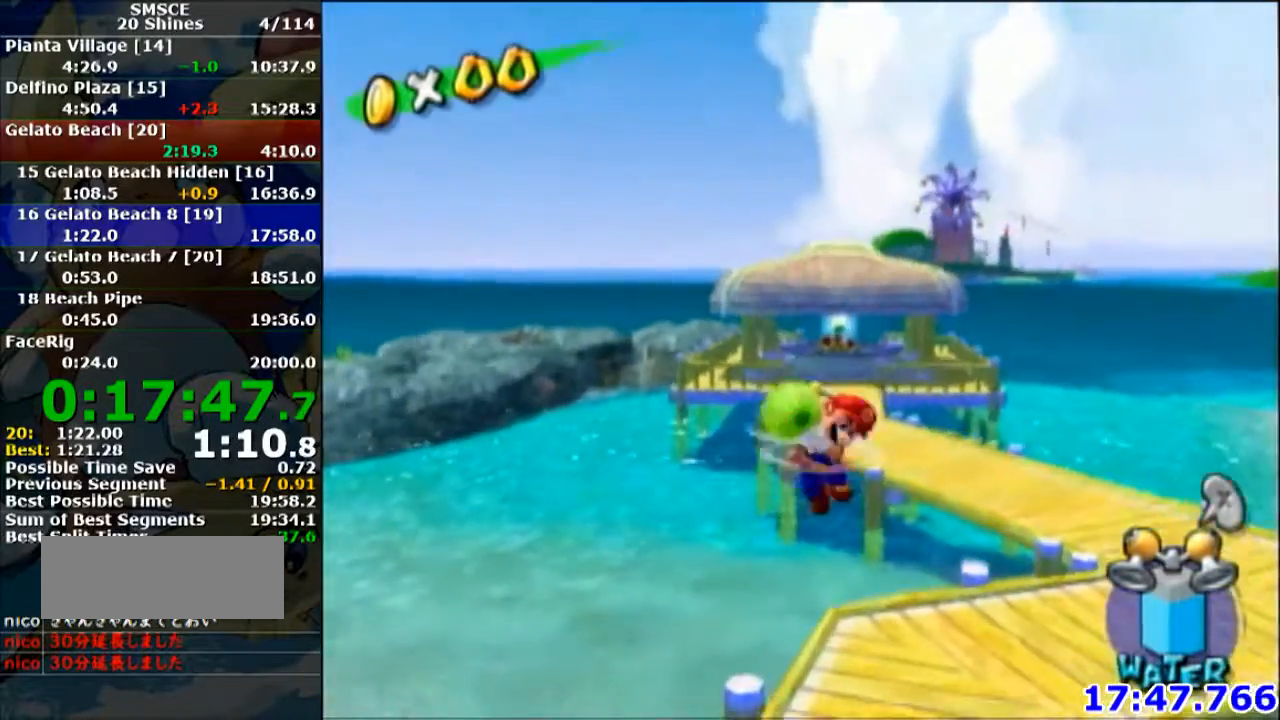
{"buttons": [], "left_stick": "up-right", "button_events": []}
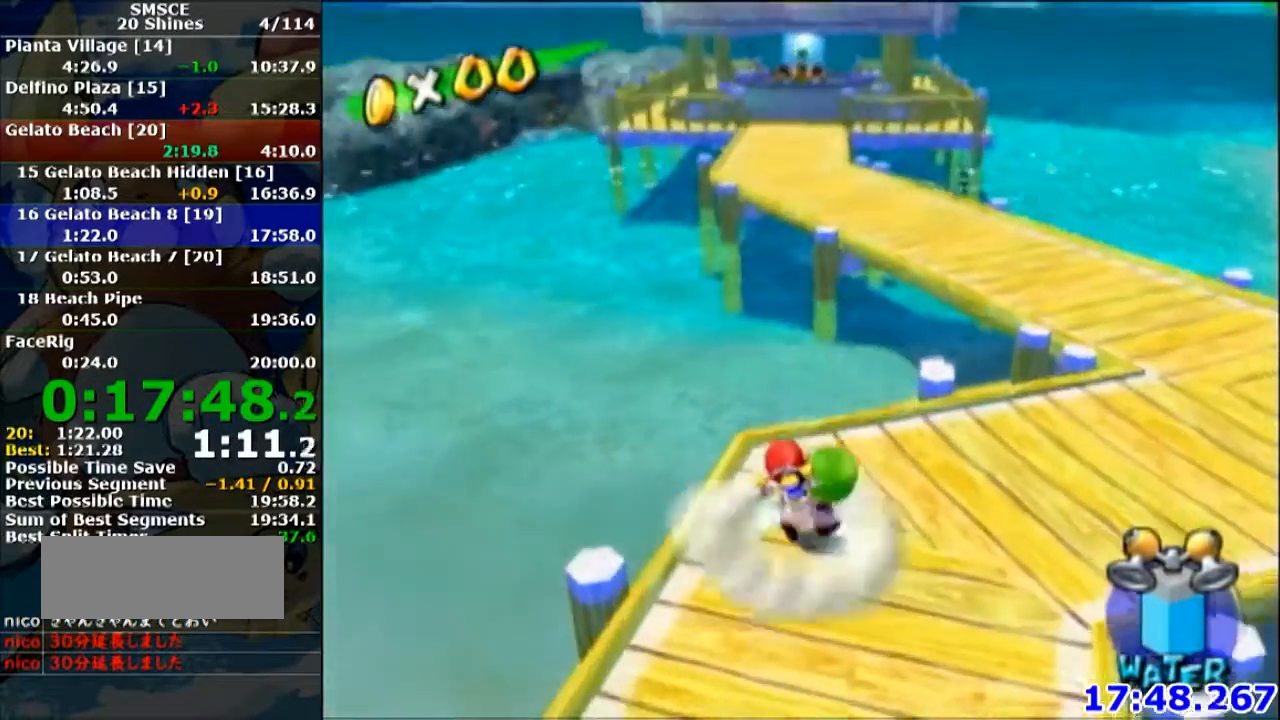
{"buttons": ["A"], "left_stick": "up", "button_events": [[200, "A", "down"]]}
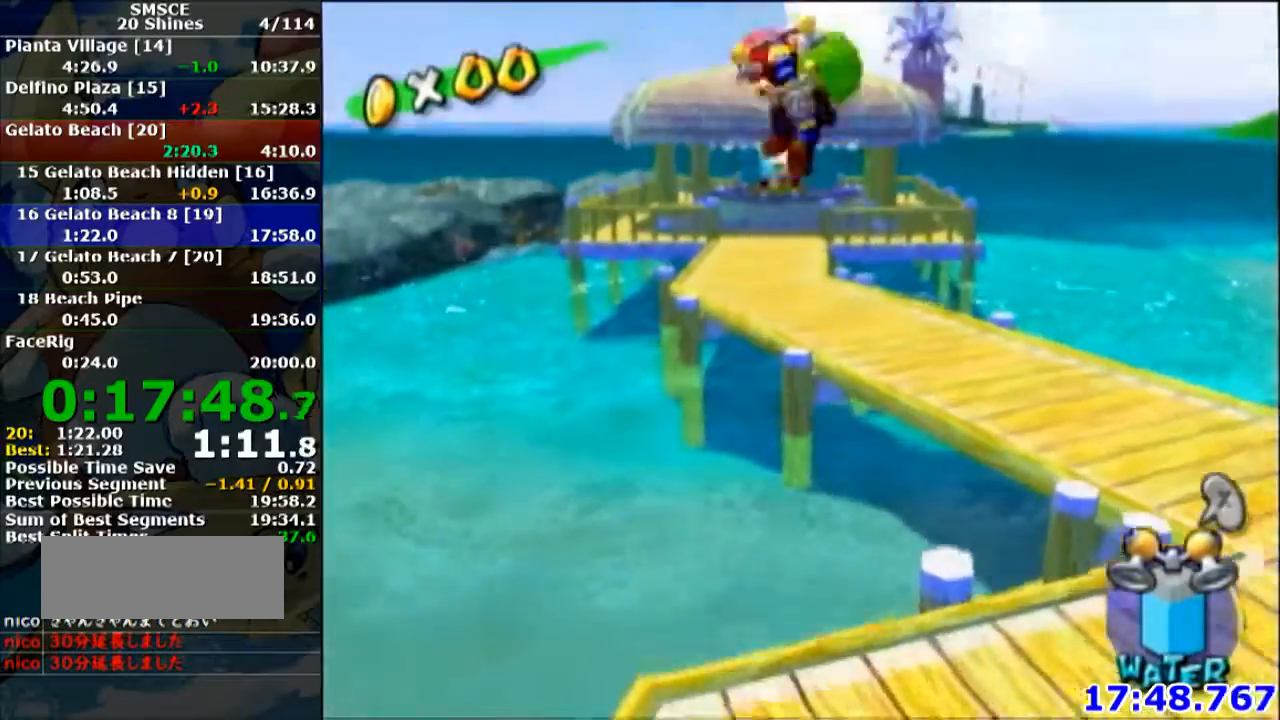
{"buttons": [], "left_stick": "up", "button_events": [[33, "A", "up"]]}
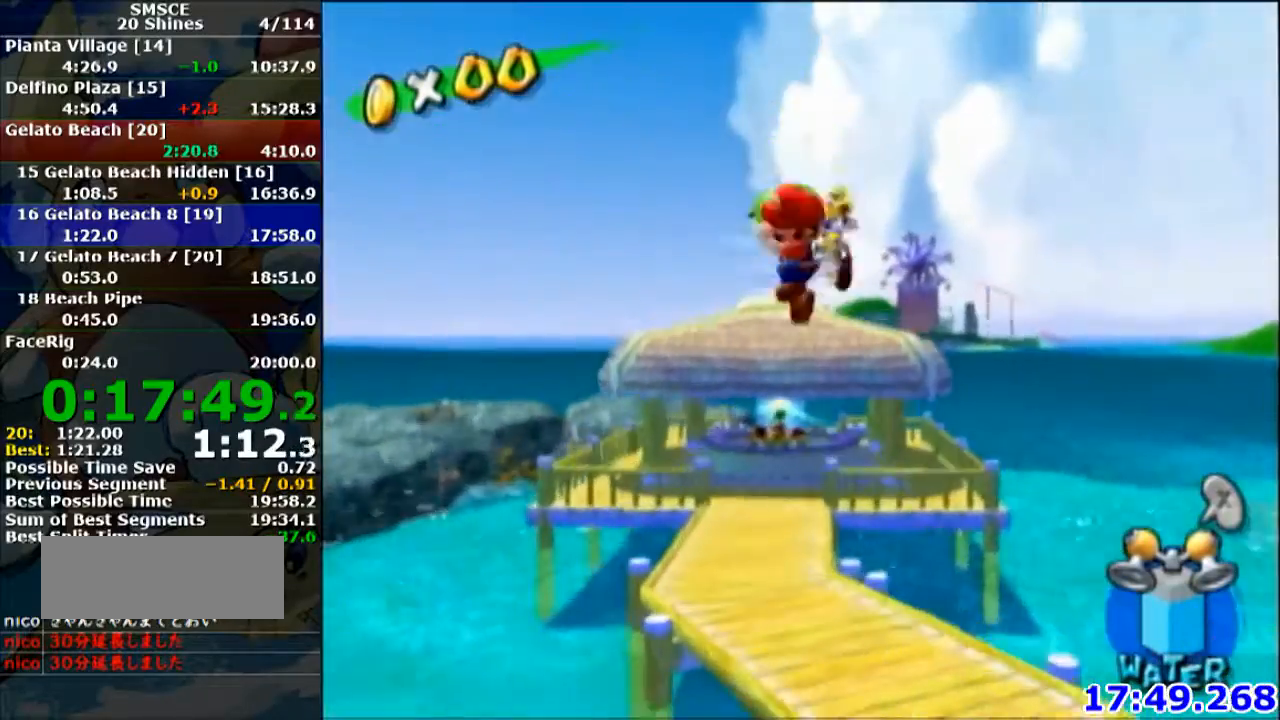
{"buttons": [], "left_stick": "up", "button_events": []}
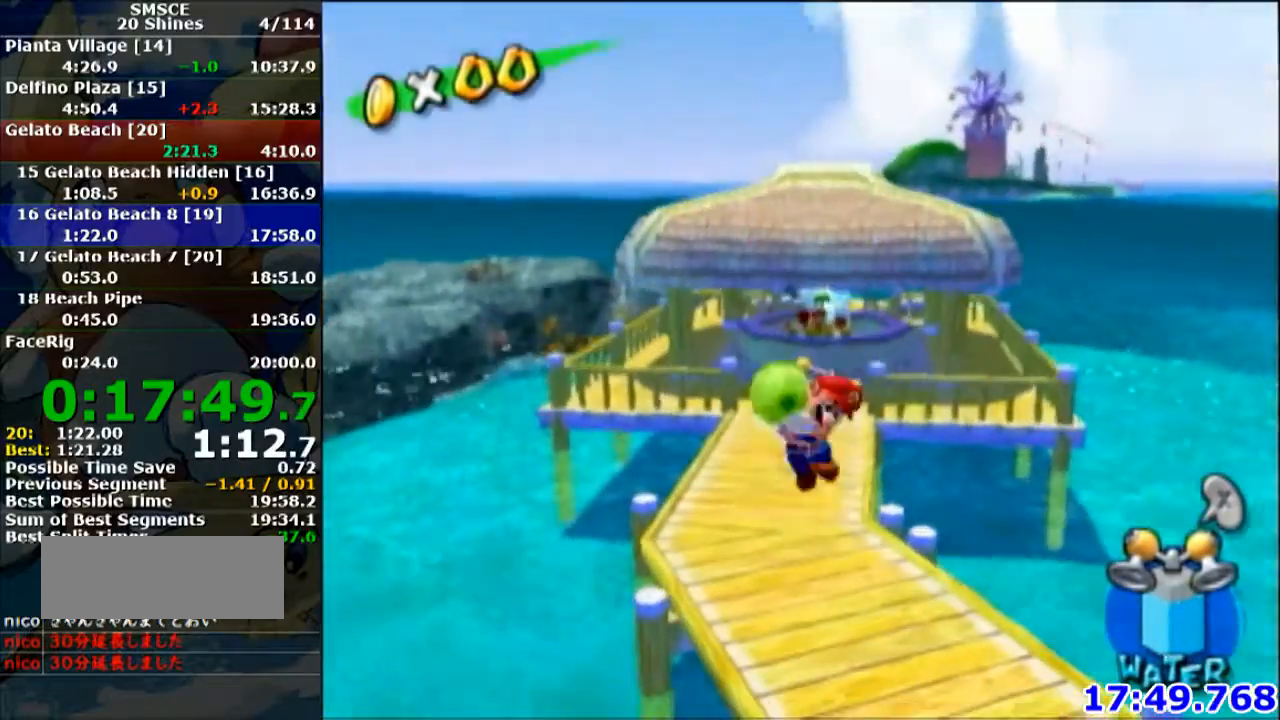
{"buttons": [], "left_stick": "up", "button_events": []}